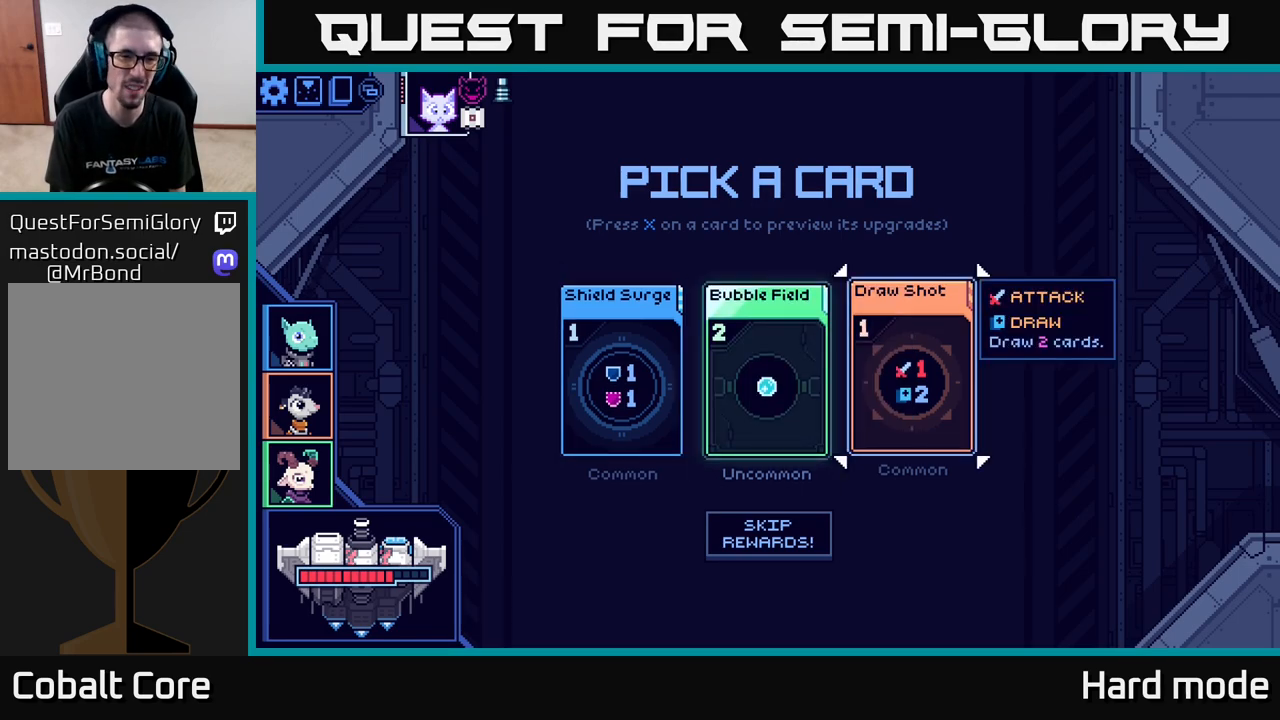
Gameplay with a controller (Xbox layout); each line is a JSON object with the inputs held at the frame after it. "events" lists button and stick changes between this image and that frame as [ms after this image, input, new state], when the widget could be followed in between.
{"buttons": [], "left_stick": "left", "right_stick": "center", "events": [[133, "left_stick", "left"], [283, "left_stick", "center"], [367, "left_stick", "left"]]}
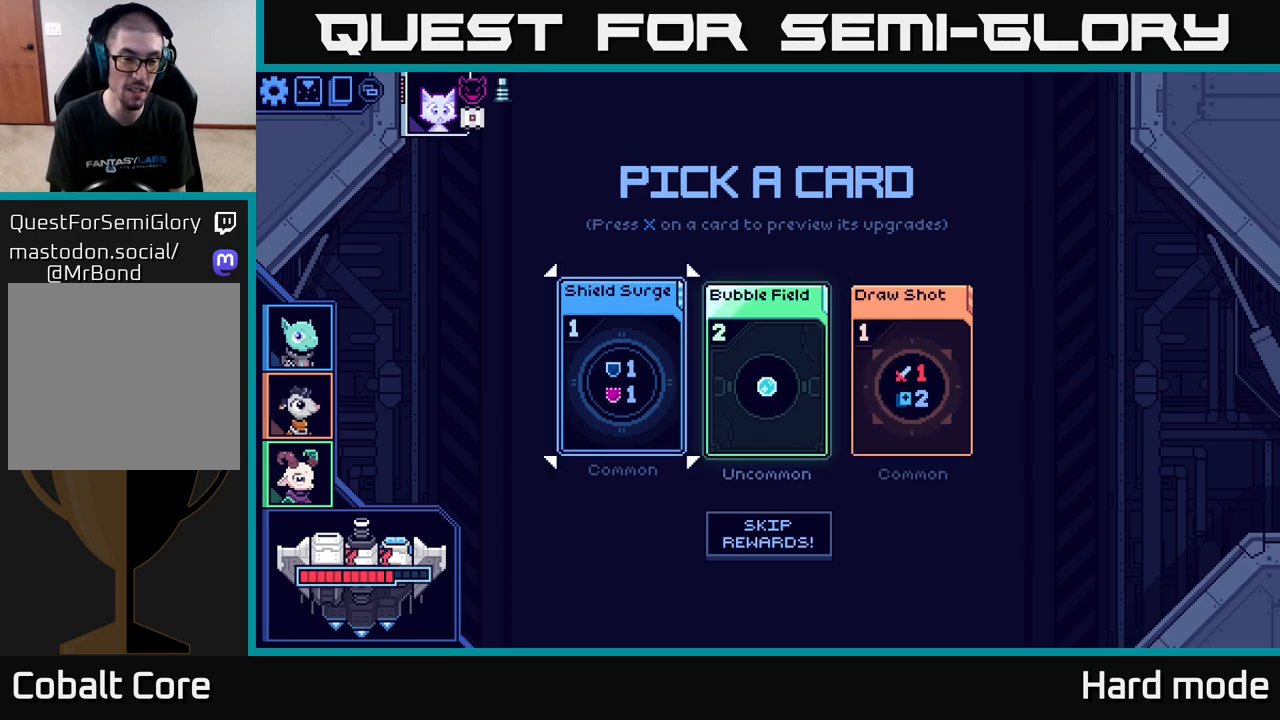
{"buttons": ["A"], "left_stick": "center", "right_stick": "center", "events": [[17, "left_stick", "center"], [483, "A", "down"]]}
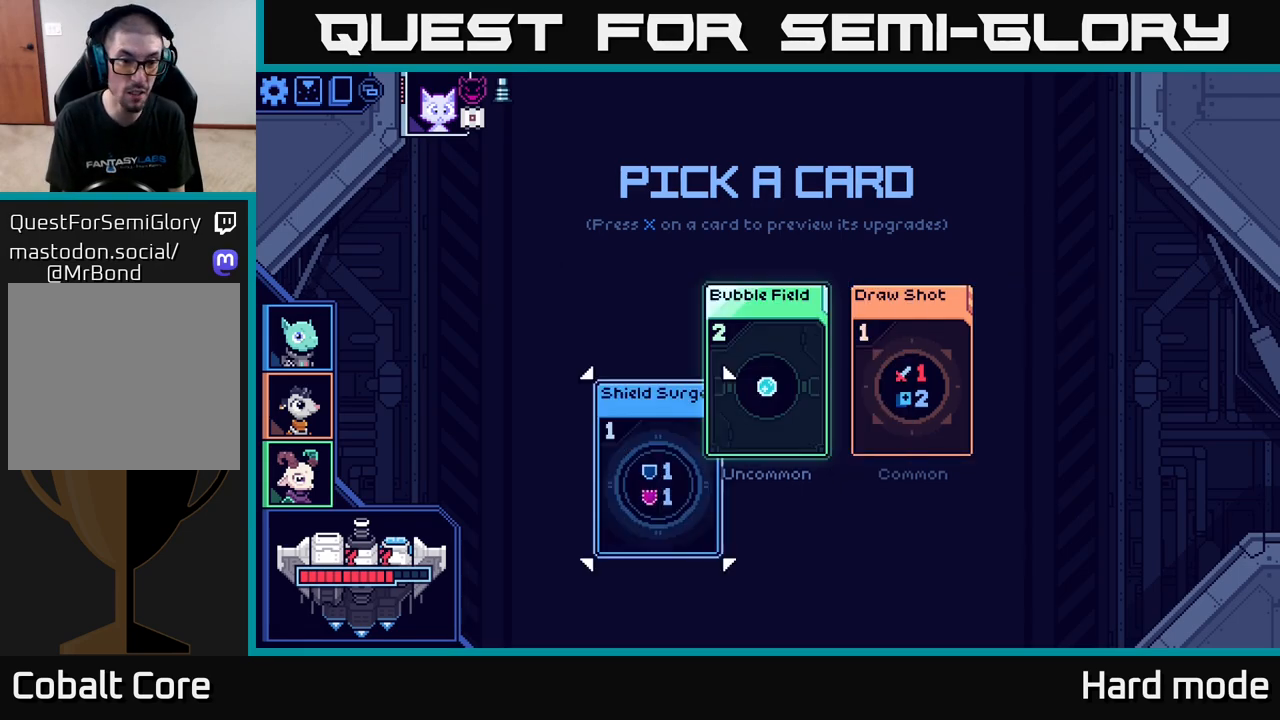
{"buttons": [], "left_stick": "center", "right_stick": "center", "events": [[100, "A", "up"]]}
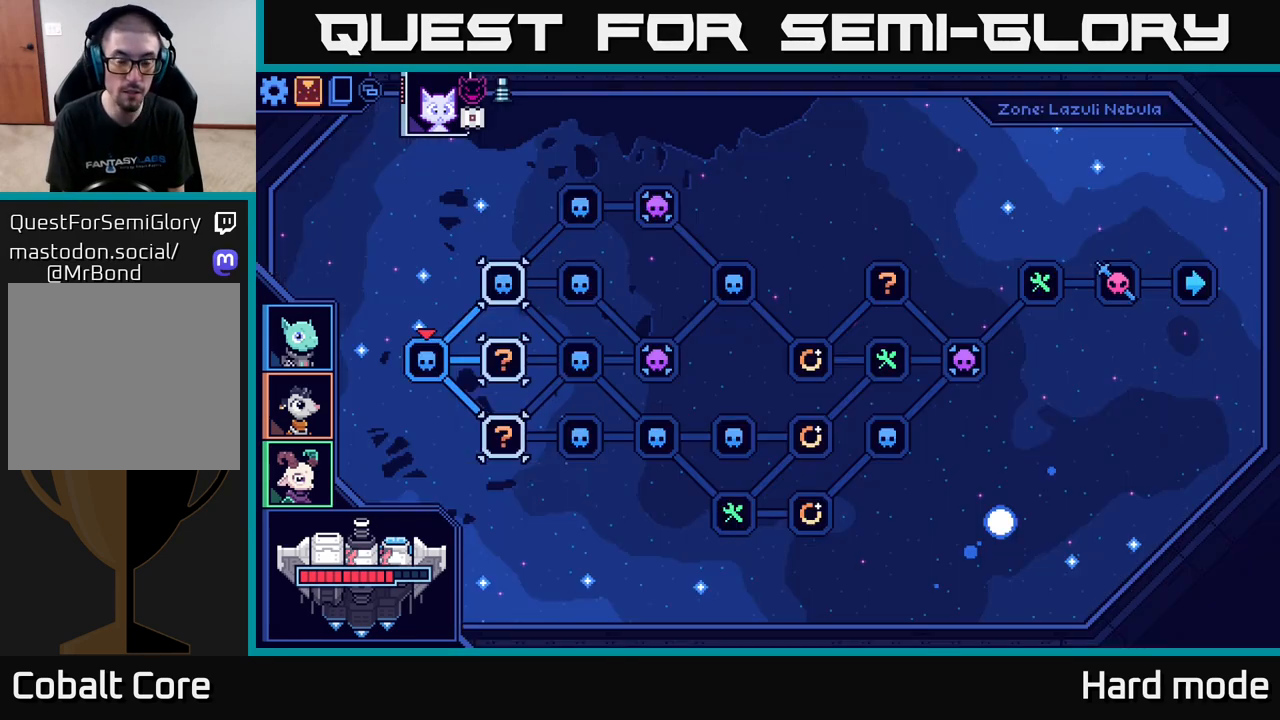
{"buttons": [], "left_stick": "center", "right_stick": "center", "events": []}
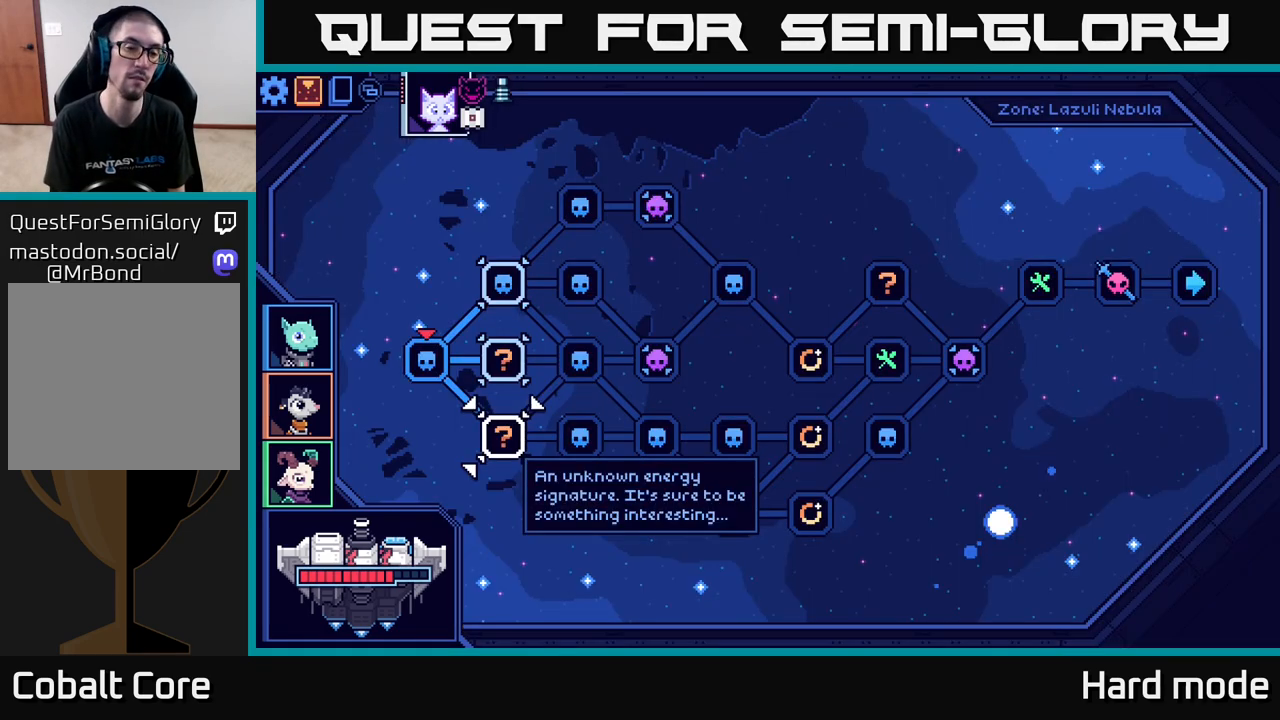
{"buttons": [], "left_stick": "right", "right_stick": "center", "events": [[367, "left_stick", "right"]]}
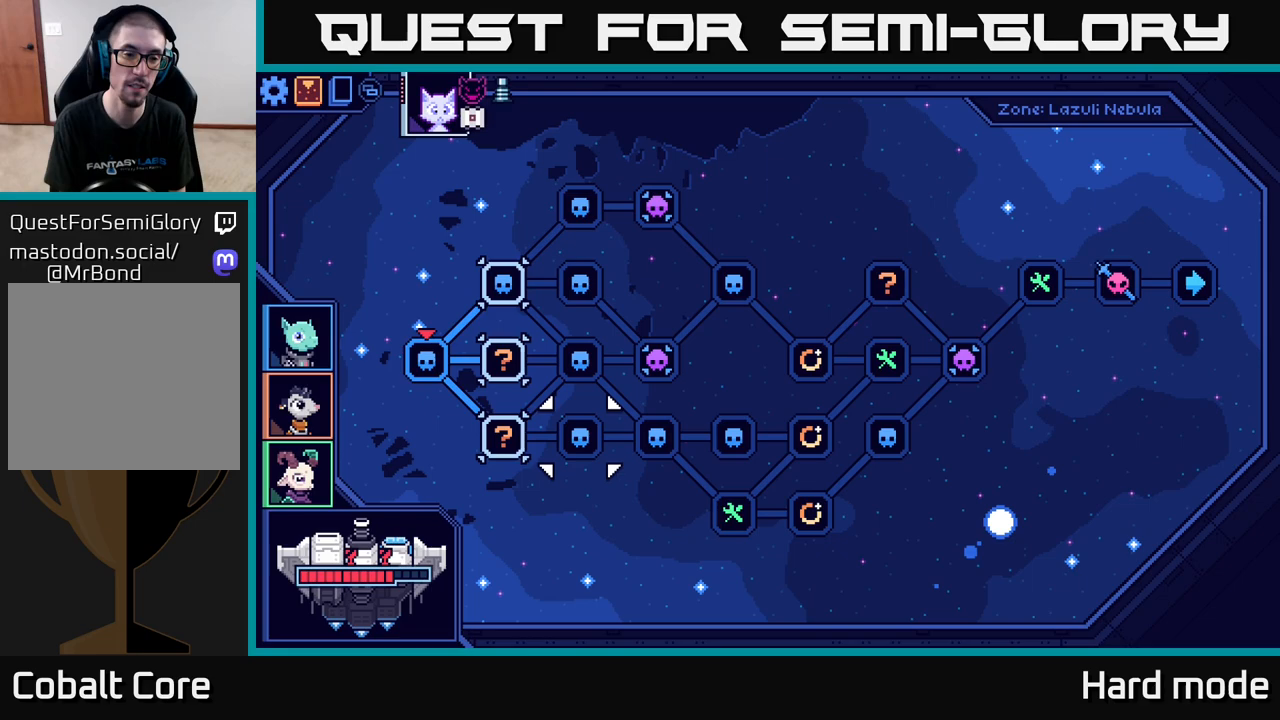
{"buttons": [], "left_stick": "center", "right_stick": "center", "events": [[33, "left_stick", "center"], [317, "left_stick", "up-left"], [450, "left_stick", "center"]]}
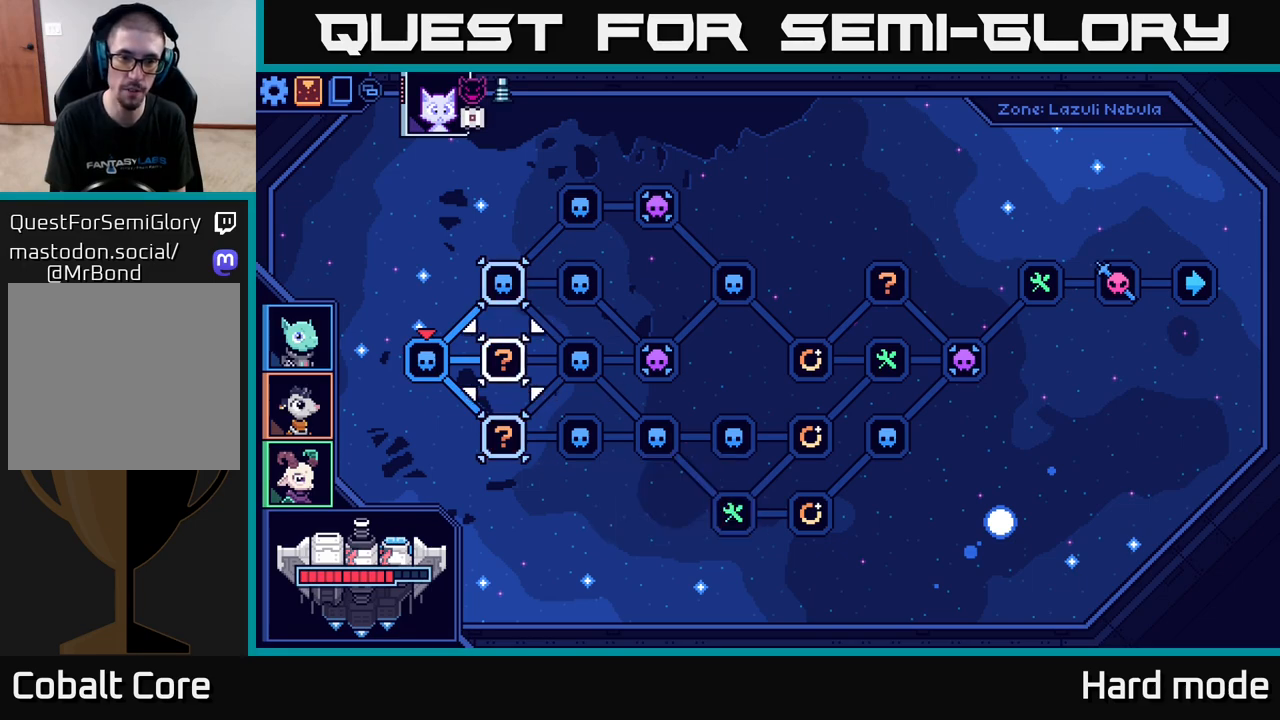
{"buttons": [], "left_stick": "center", "right_stick": "center", "events": [[150, "left_stick", "up-left"], [283, "left_stick", "center"]]}
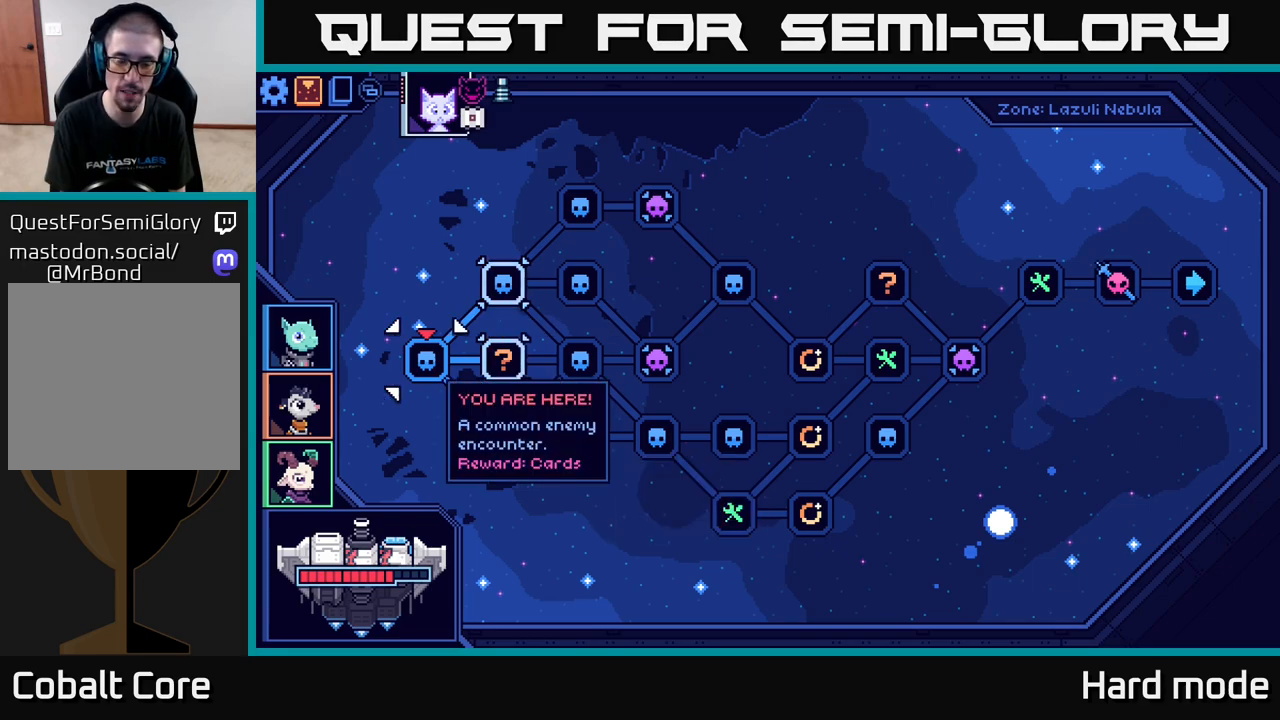
{"buttons": [], "left_stick": "center", "right_stick": "center", "events": [[67, "left_stick", "up"], [217, "left_stick", "center"]]}
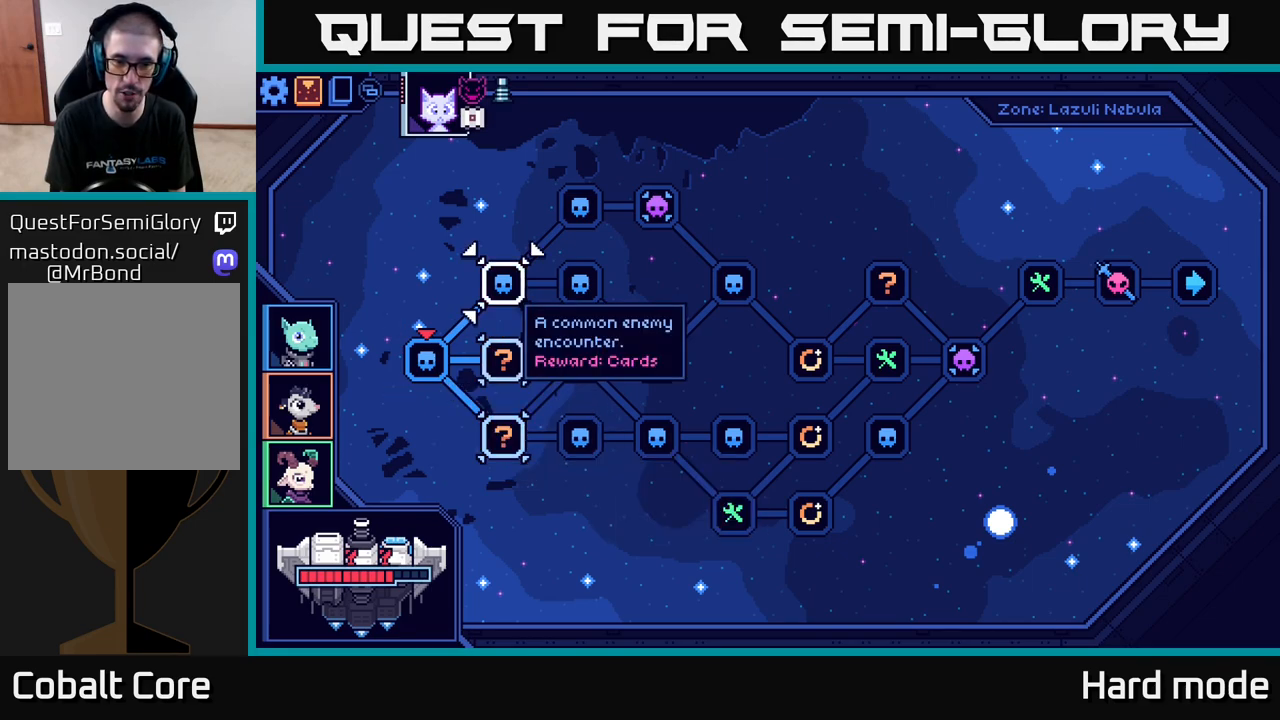
{"buttons": [], "left_stick": "left", "right_stick": "center", "events": [[17, "left_stick", "right"], [183, "left_stick", "center"], [383, "left_stick", "left"]]}
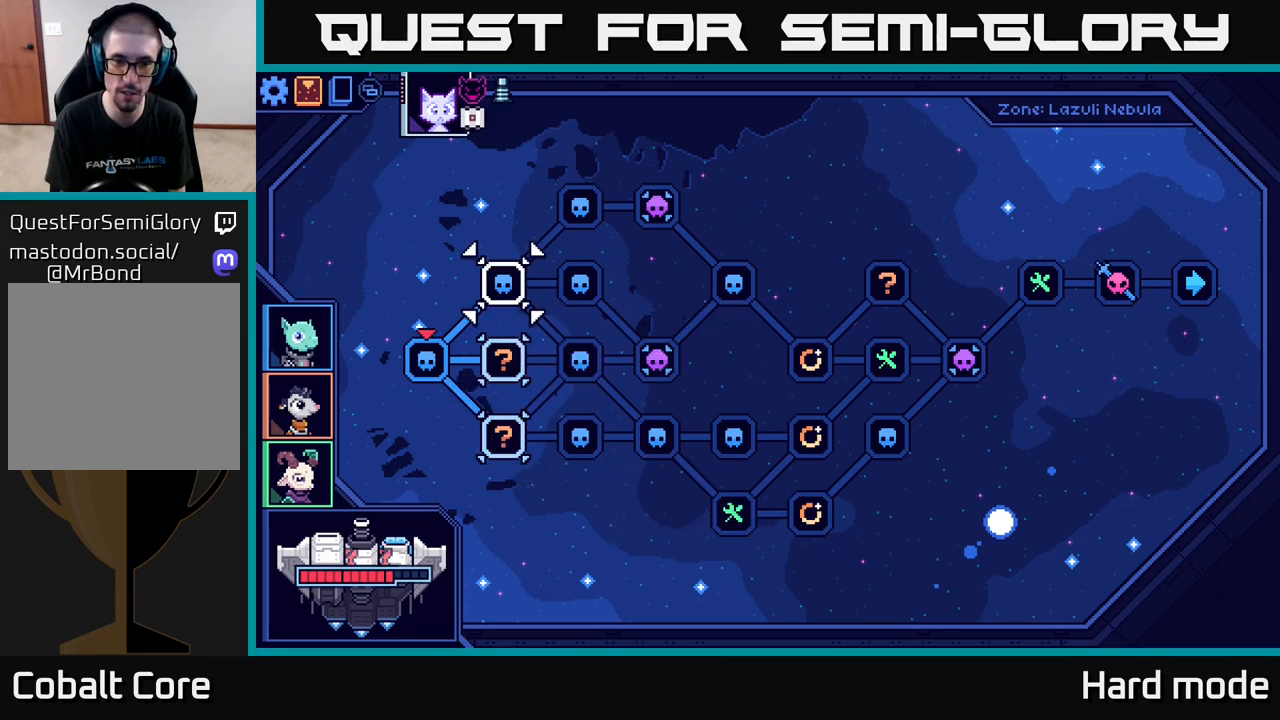
{"buttons": [], "left_stick": "center", "right_stick": "center", "events": [[33, "left_stick", "center"]]}
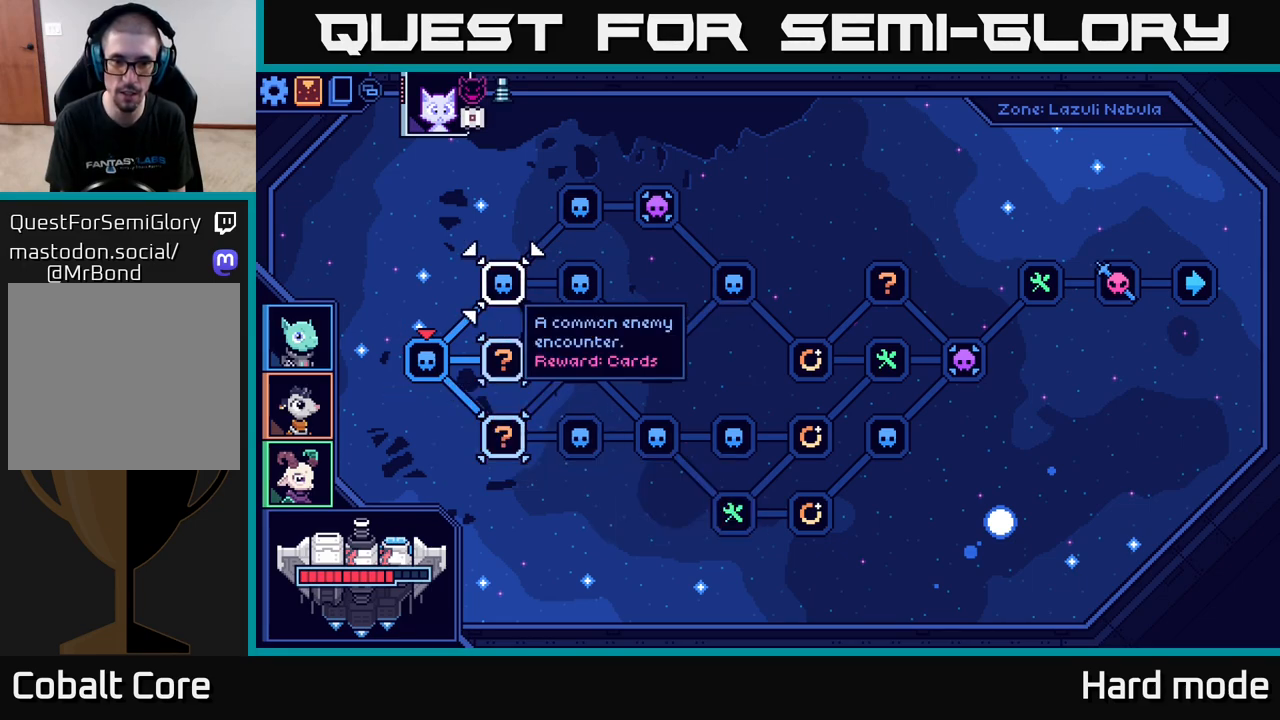
{"buttons": [], "left_stick": "center", "right_stick": "center", "events": [[283, "left_stick", "down"], [467, "left_stick", "center"]]}
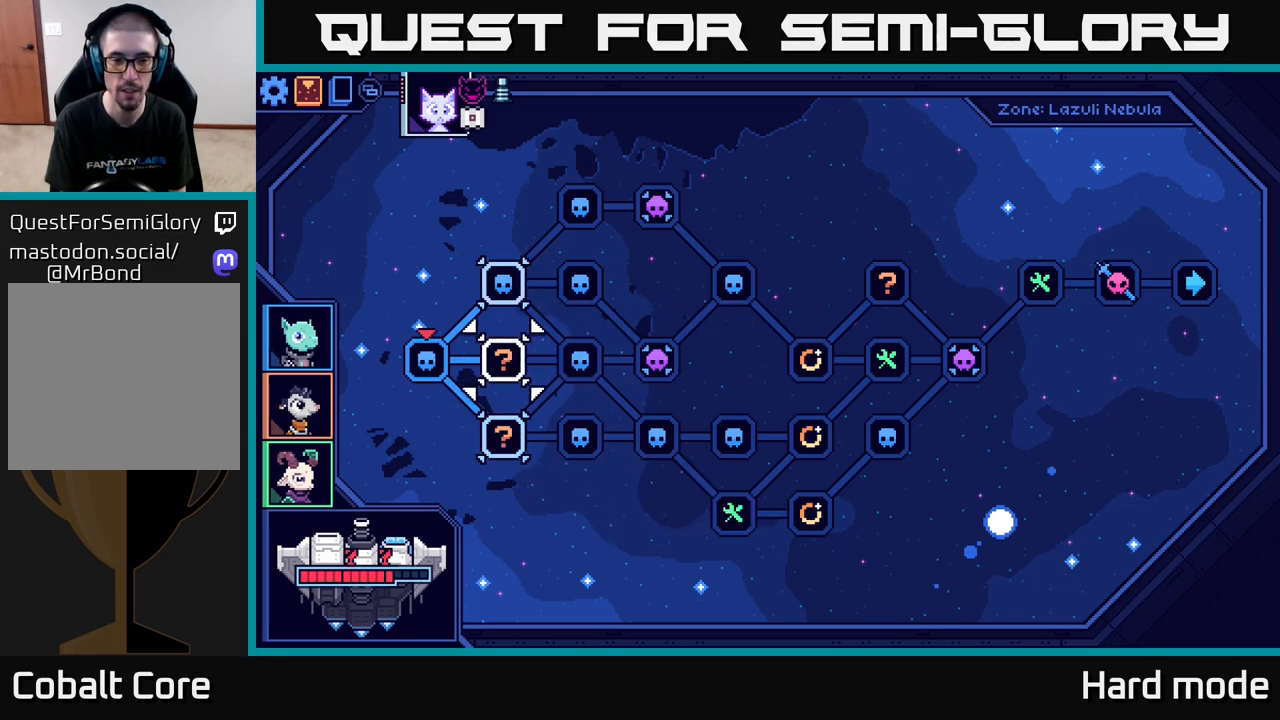
{"buttons": [], "left_stick": "center", "right_stick": "center", "events": [[133, "left_stick", "down"], [317, "left_stick", "center"]]}
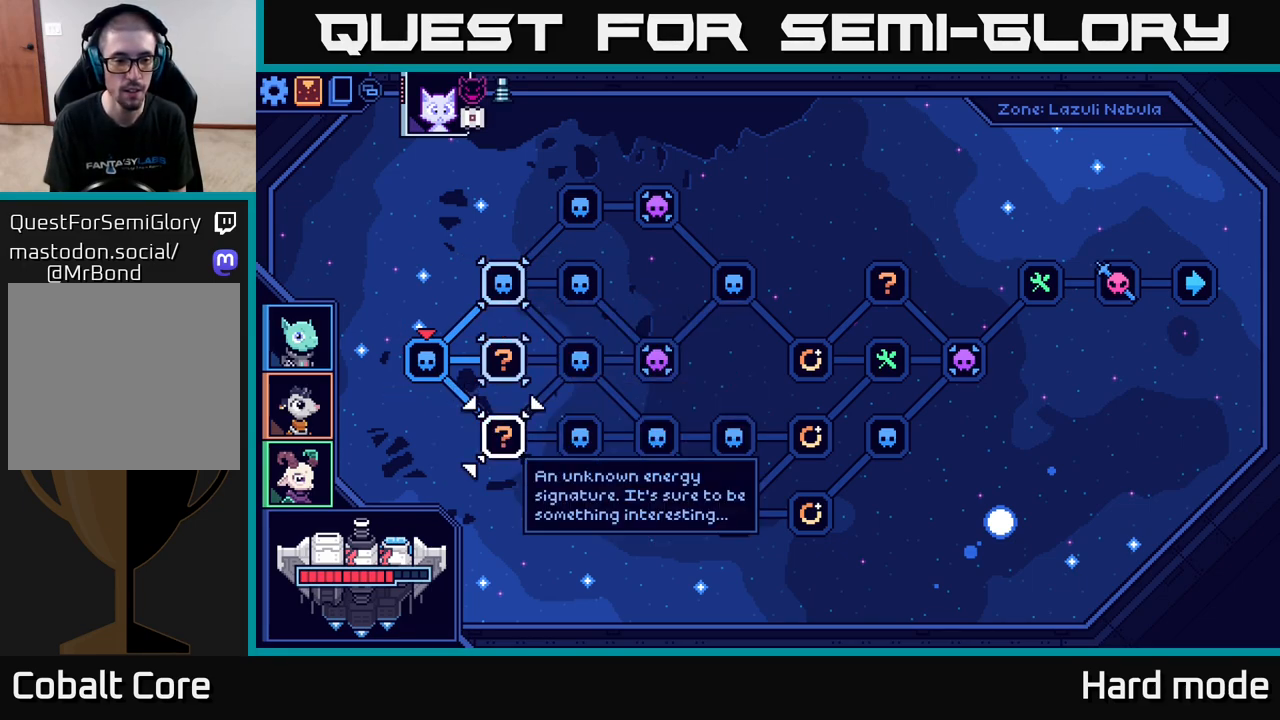
{"buttons": [], "left_stick": "center", "right_stick": "center", "events": []}
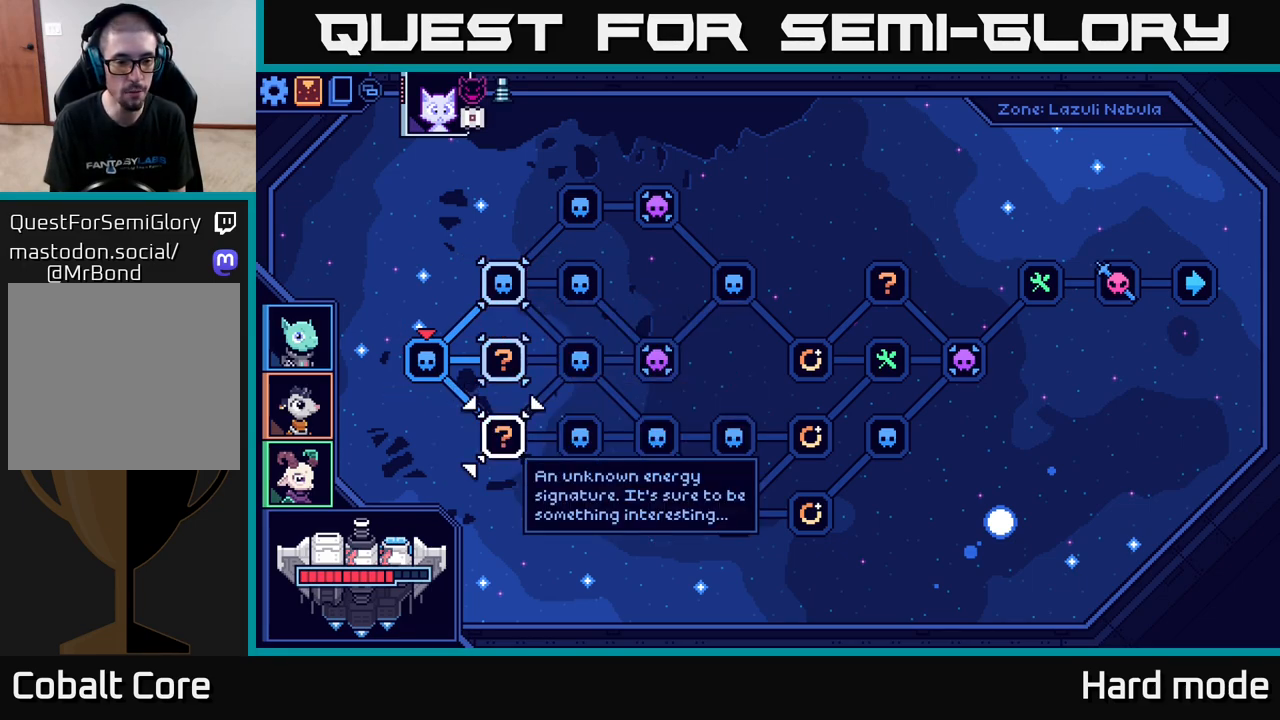
{"buttons": [], "left_stick": "center", "right_stick": "center", "events": []}
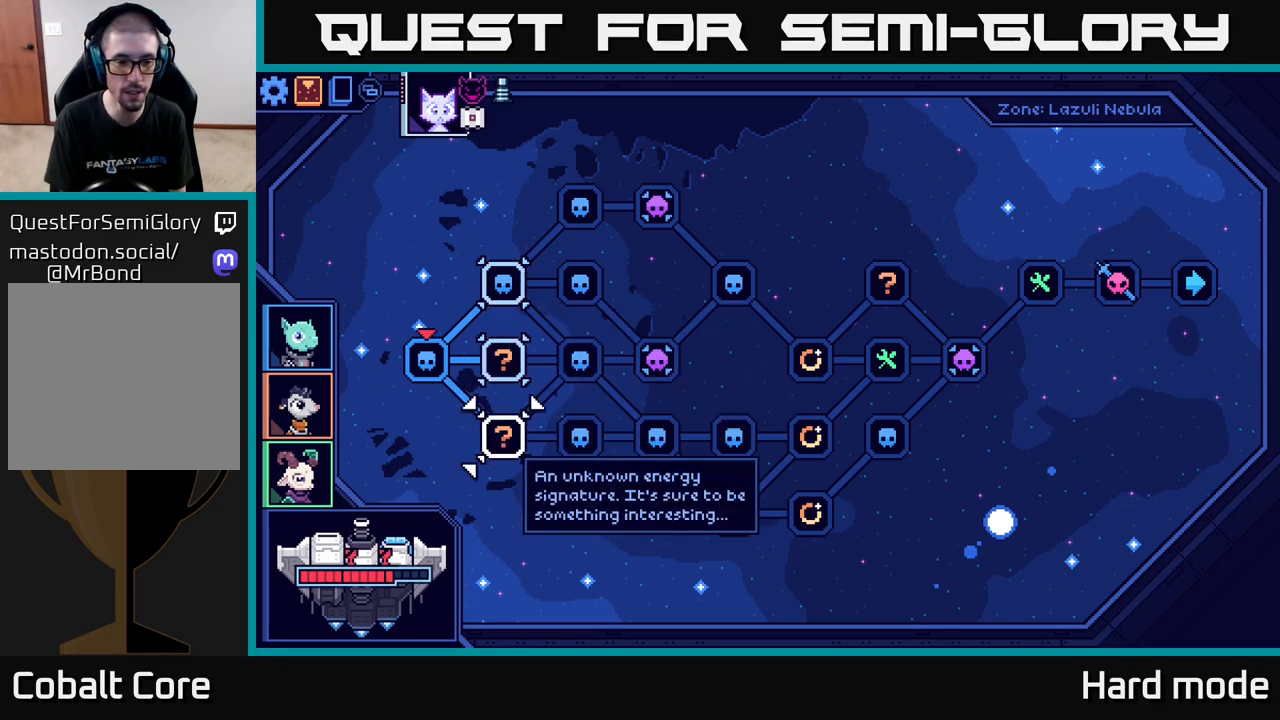
{"buttons": [], "left_stick": "center", "right_stick": "center", "events": []}
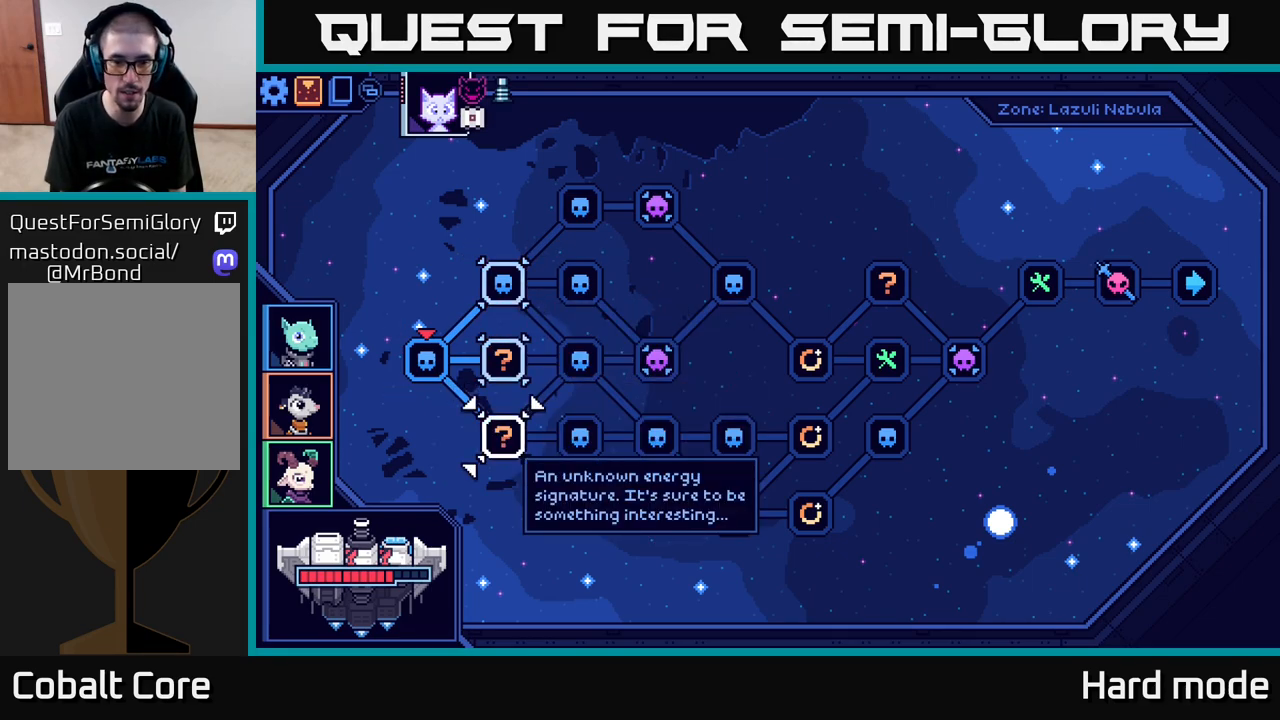
{"buttons": [], "left_stick": "center", "right_stick": "center", "events": [[117, "left_stick", "down"], [283, "left_stick", "center"]]}
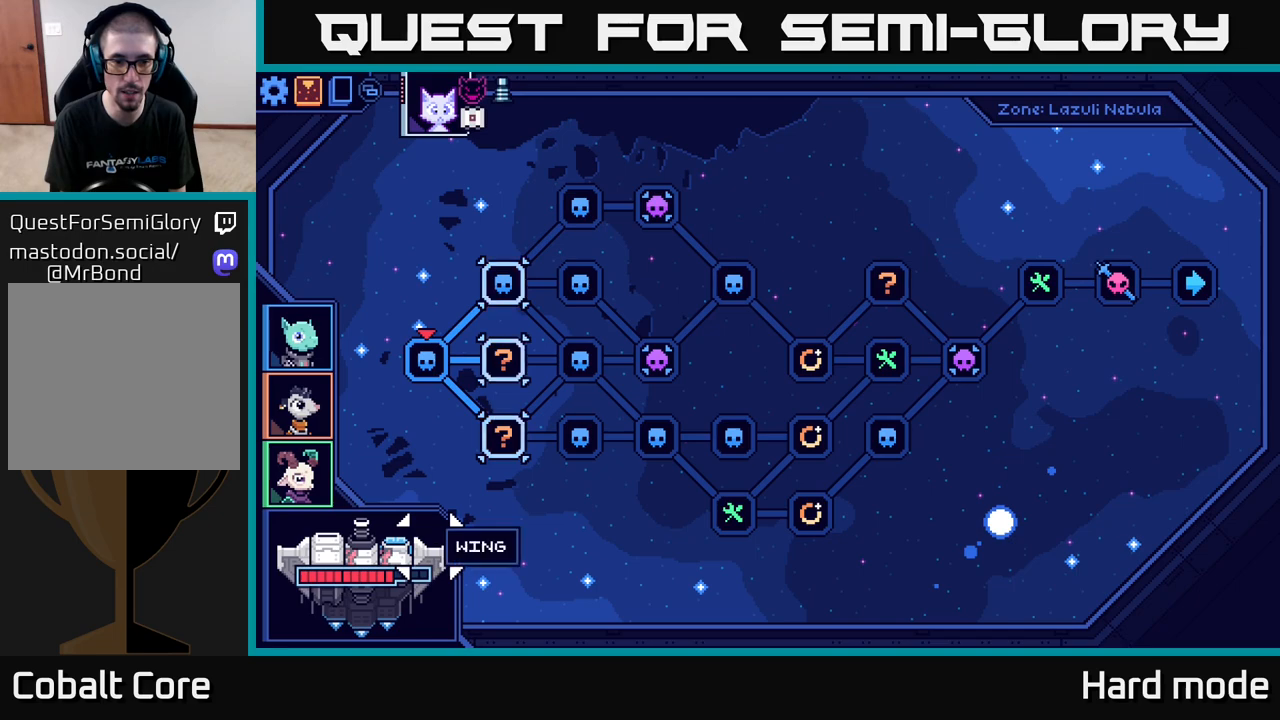
{"buttons": [], "left_stick": "center", "right_stick": "center", "events": [[133, "left_stick", "up"], [283, "left_stick", "center"]]}
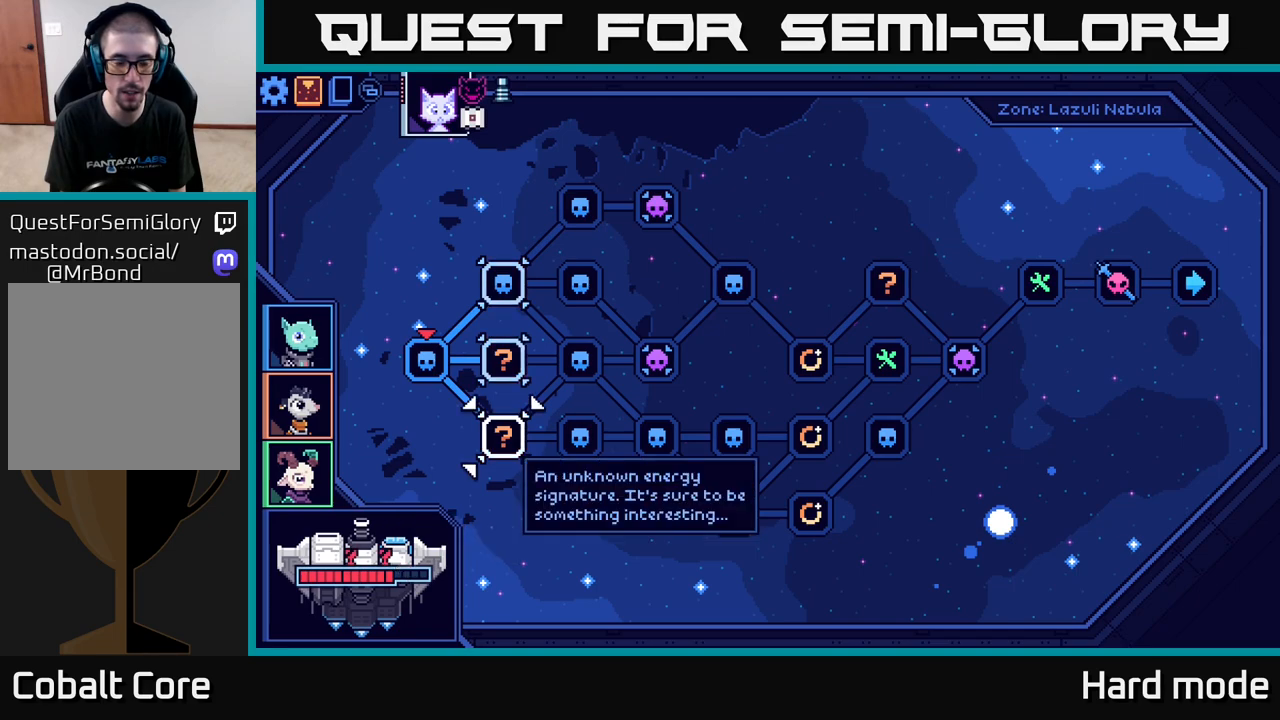
{"buttons": [], "left_stick": "center", "right_stick": "center", "events": [[300, "left_stick", "up"], [450, "left_stick", "center"]]}
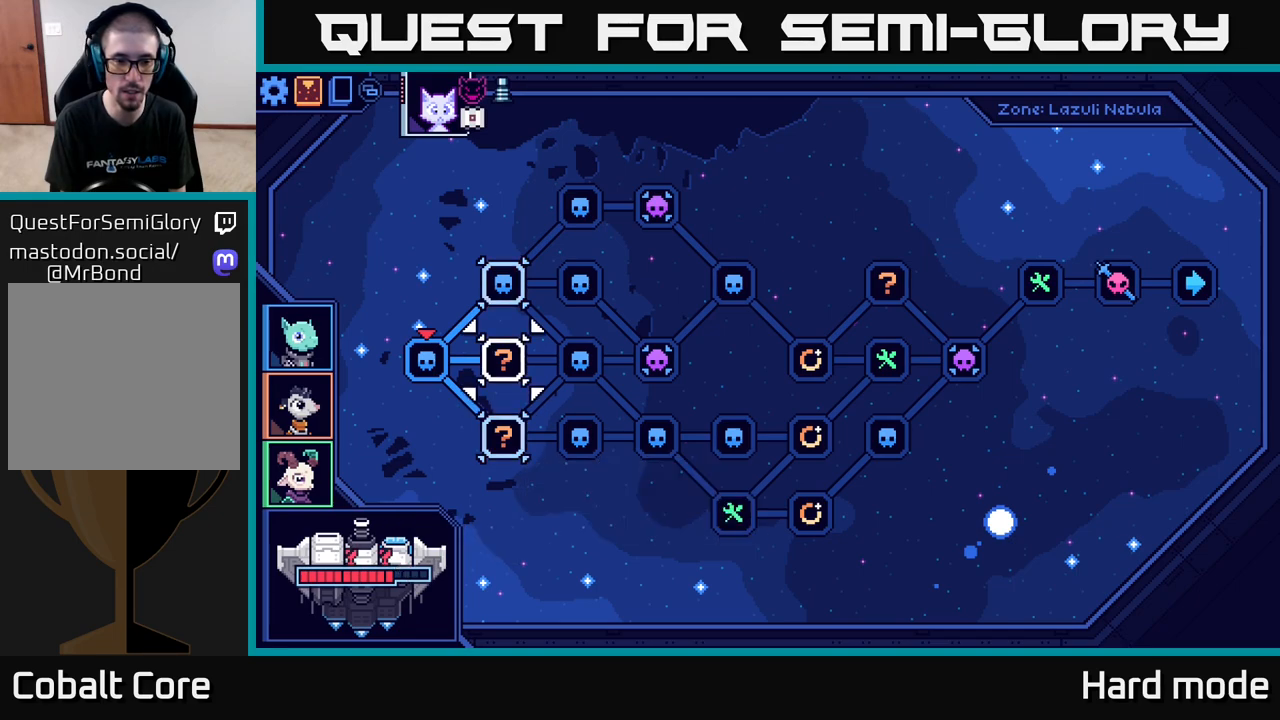
{"buttons": [], "left_stick": "center", "right_stick": "center", "events": []}
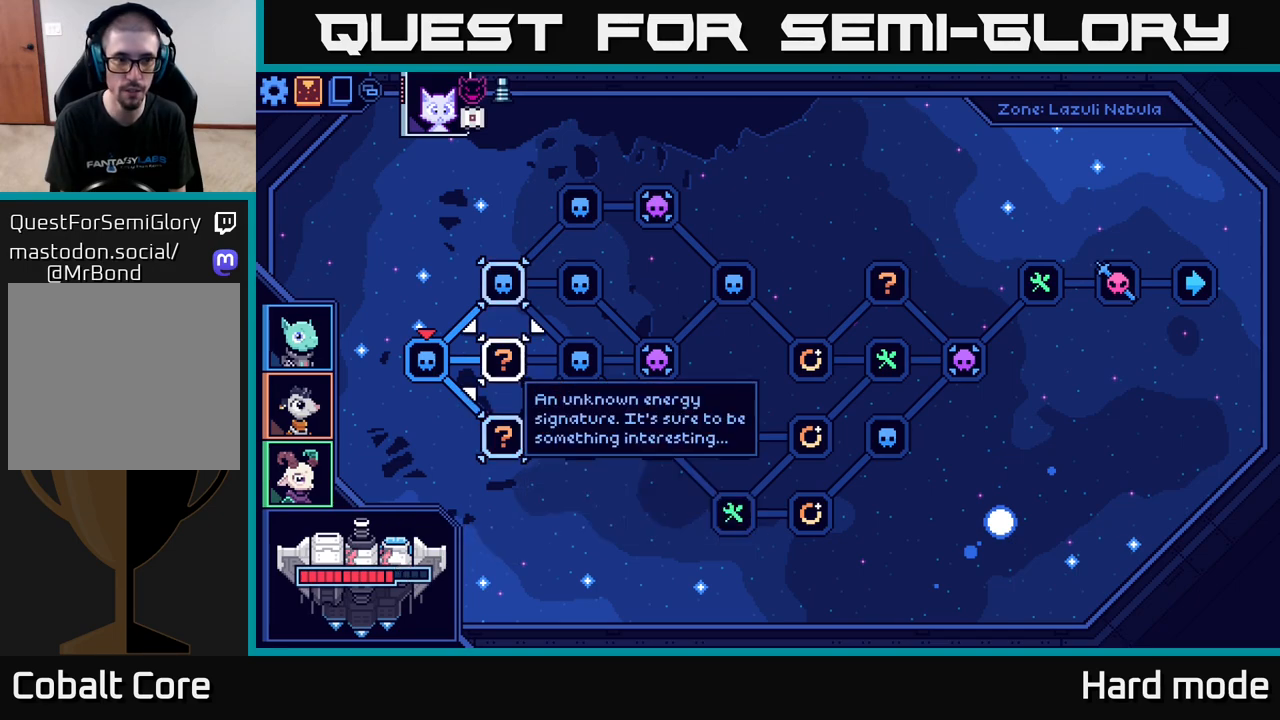
{"buttons": [], "left_stick": "up", "right_stick": "center", "events": [[217, "left_stick", "up"], [350, "left_stick", "center"], [450, "left_stick", "up"]]}
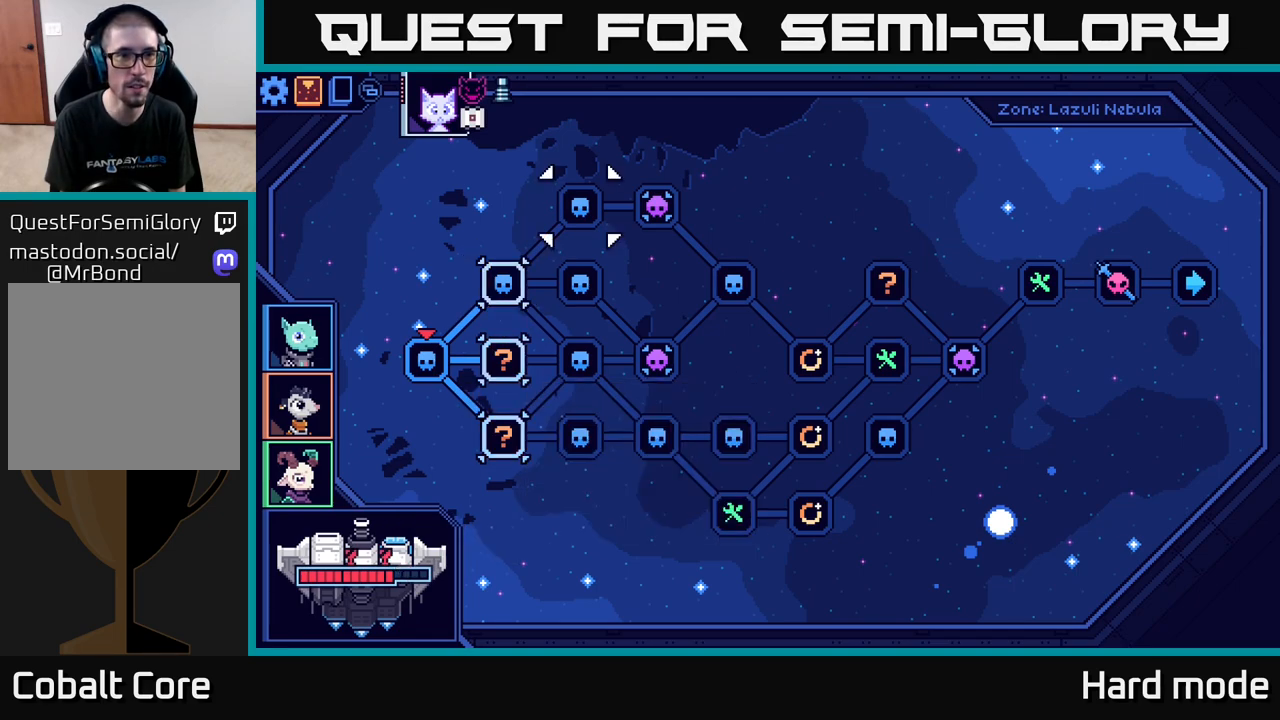
{"buttons": [], "left_stick": "center", "right_stick": "center", "events": [[67, "left_stick", "center"], [200, "left_stick", "up"], [333, "left_stick", "center"]]}
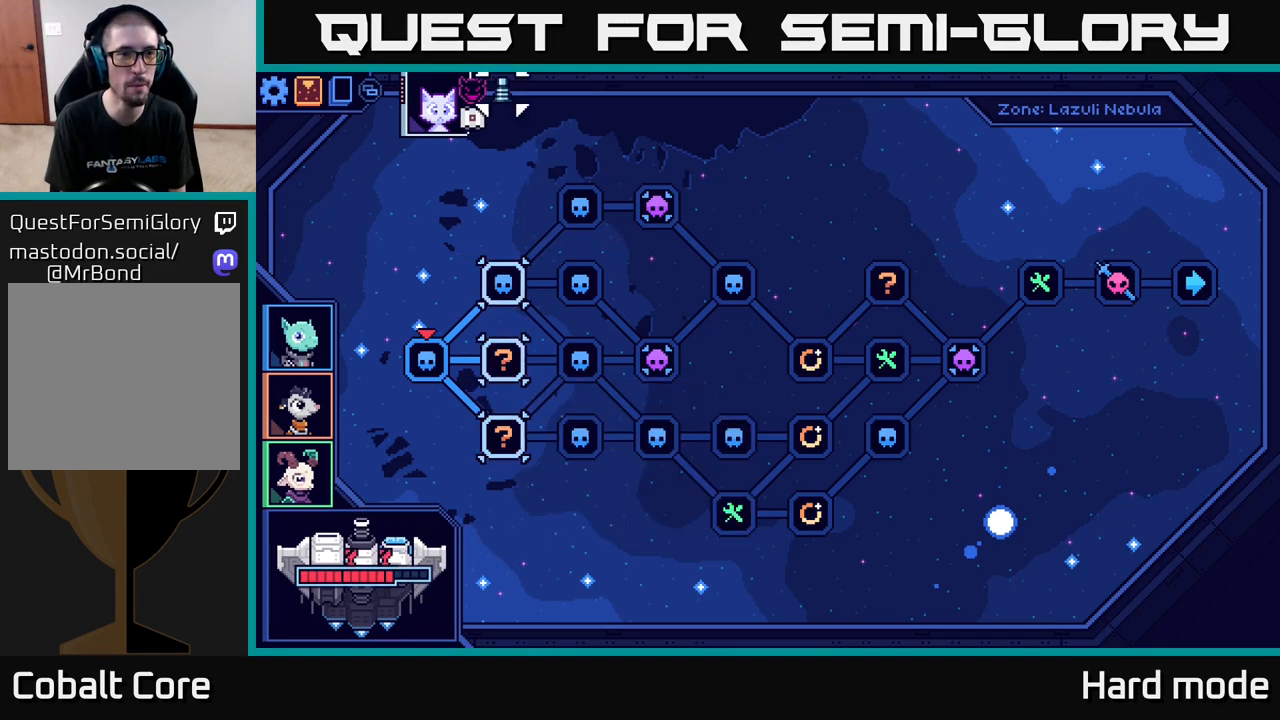
{"buttons": [], "left_stick": "center", "right_stick": "center", "events": []}
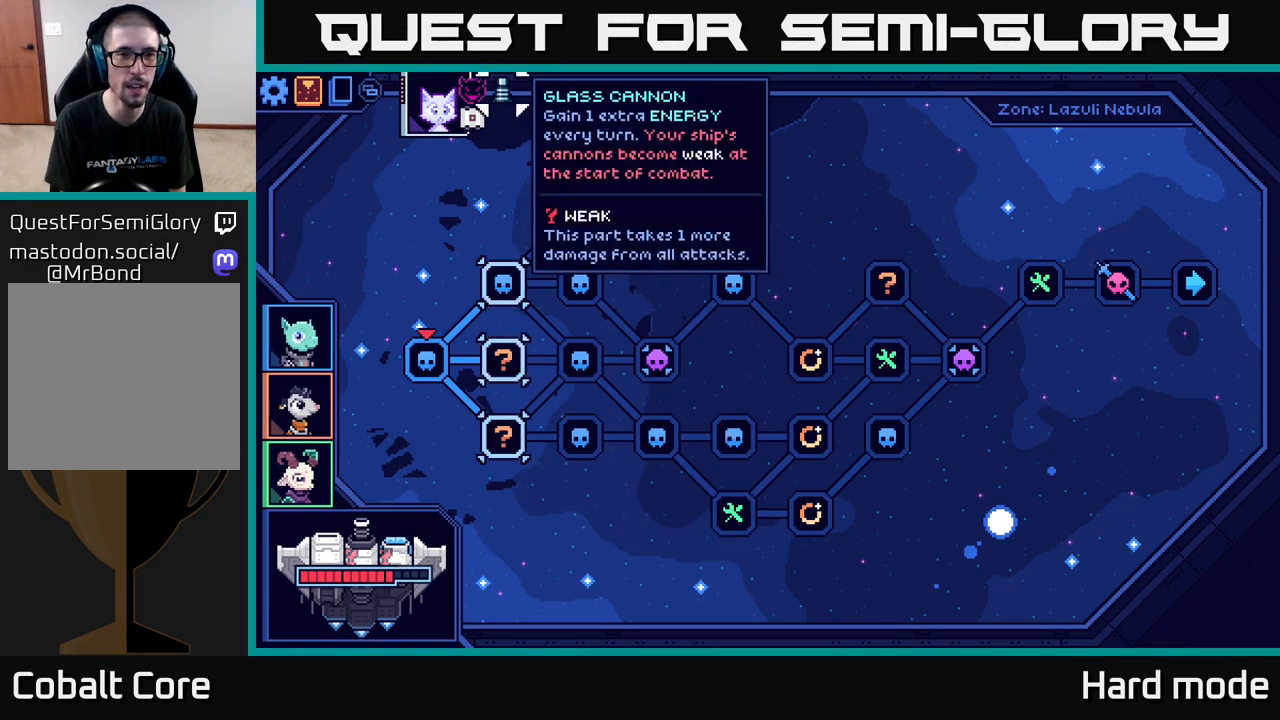
{"buttons": [], "left_stick": "center", "right_stick": "center", "events": []}
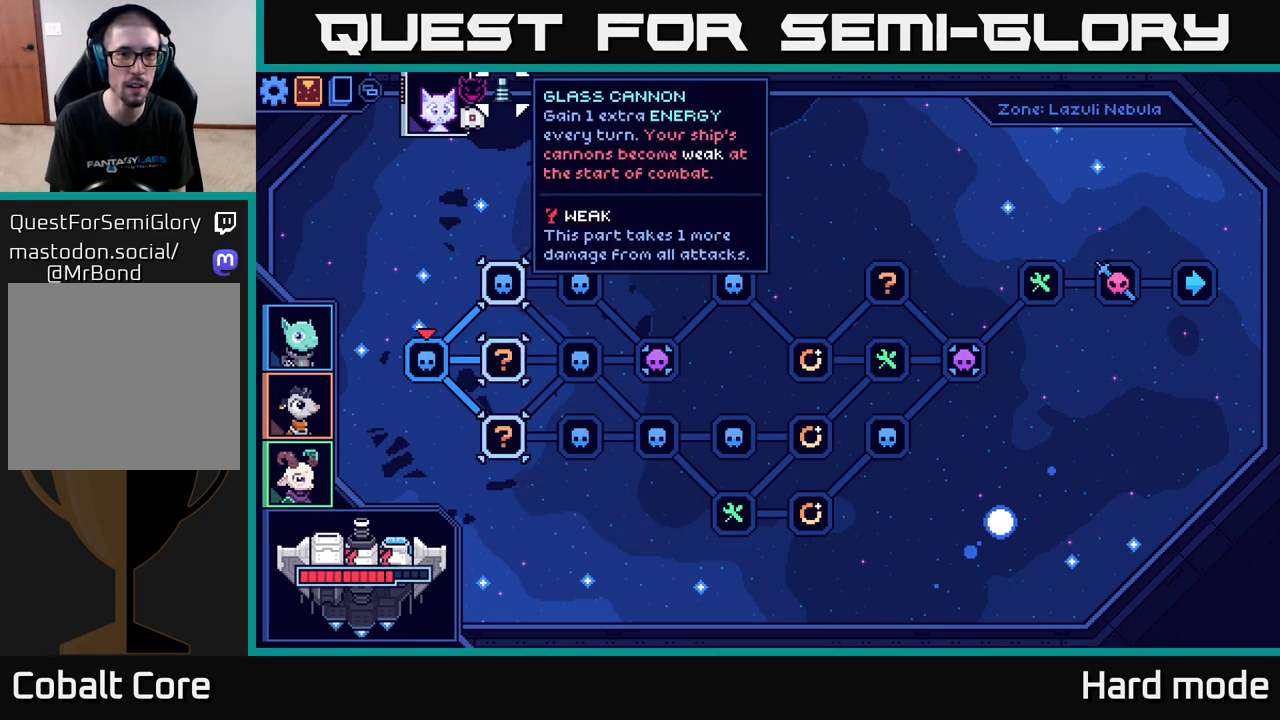
{"buttons": [], "left_stick": "center", "right_stick": "center", "events": []}